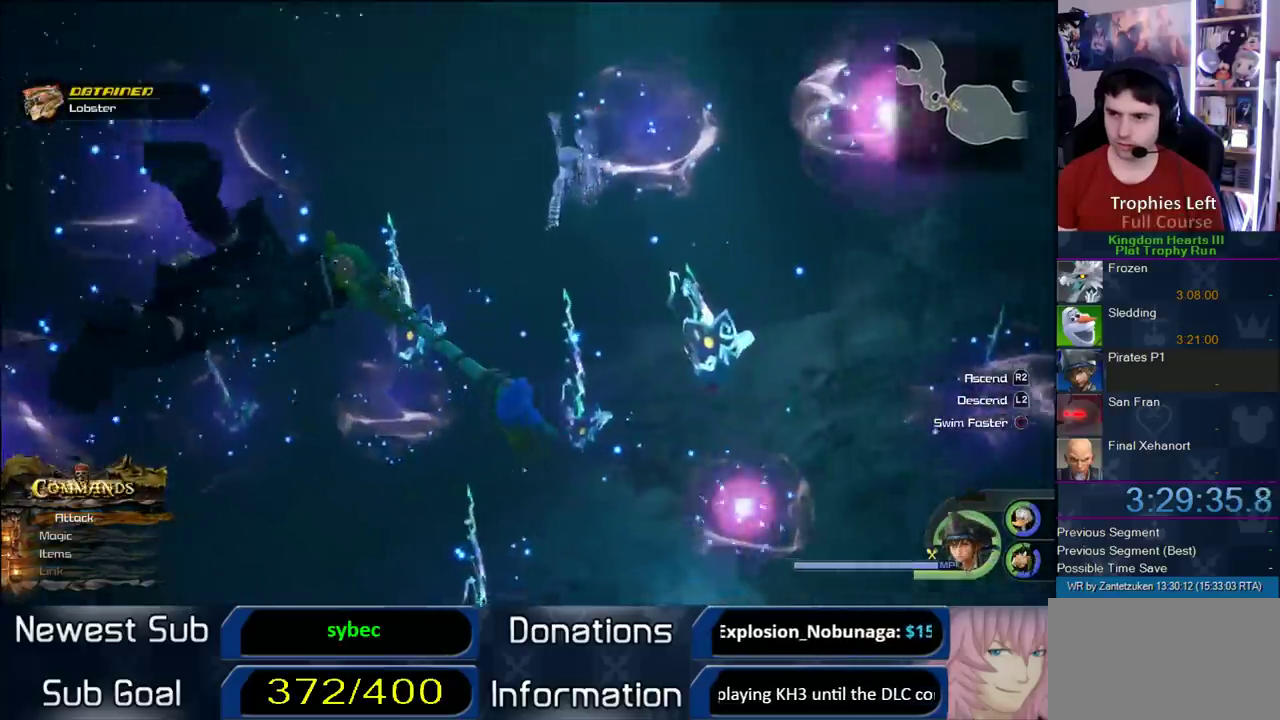
Gameplay with a controller (PlayStation layout); each line is a JSON object with the inputs held at the frame after it. "events" lists button and stick changes between this image and that frame as [ms after this image, input, new state], when the widget could be followed in between.
{"buttons": ["CROSS", "L1"], "left_stick": "up", "right_stick": "center", "events": [[50, "R1", "down"], [50, "left_stick", "up"], [183, "L1", "down"], [183, "R1", "up"], [317, "CROSS", "down"], [417, "CROSS", "up"], [467, "CROSS", "down"]]}
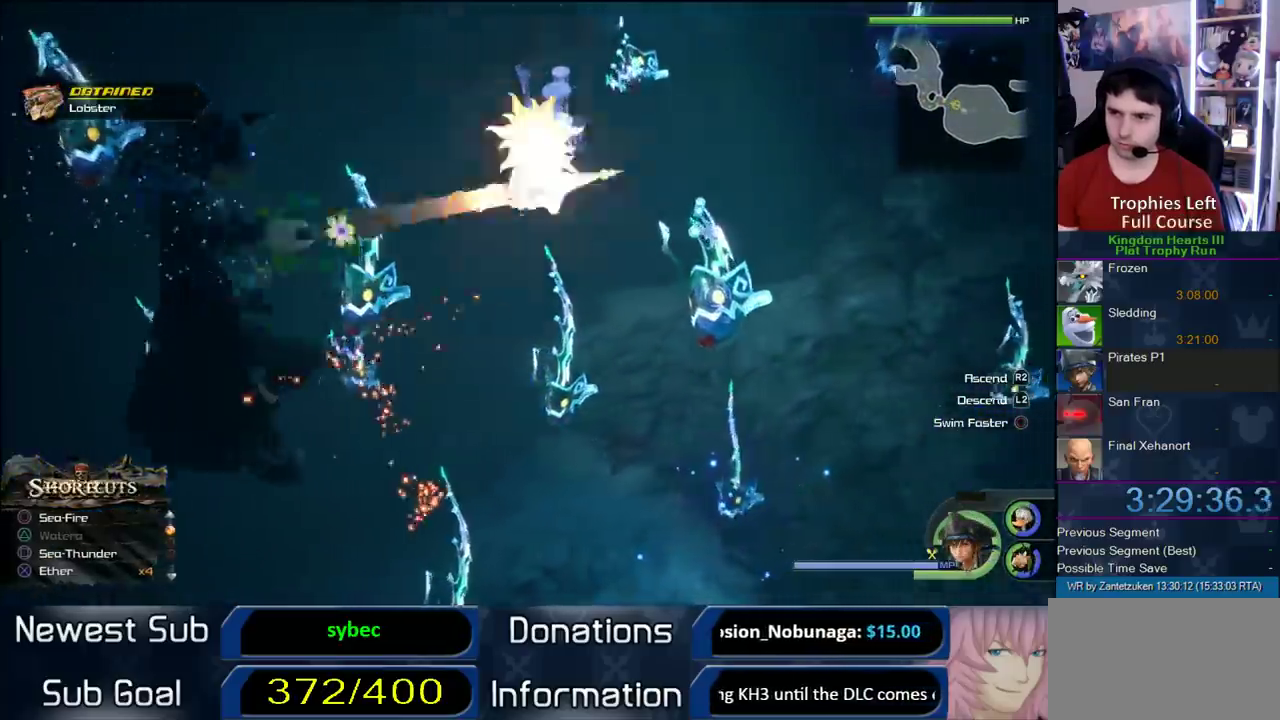
{"buttons": ["CROSS", "L1"], "left_stick": "up", "right_stick": "center", "events": [[200, "CROSS", "up"], [250, "CROSS", "down"], [367, "CROSS", "up"], [417, "CROSS", "down"]]}
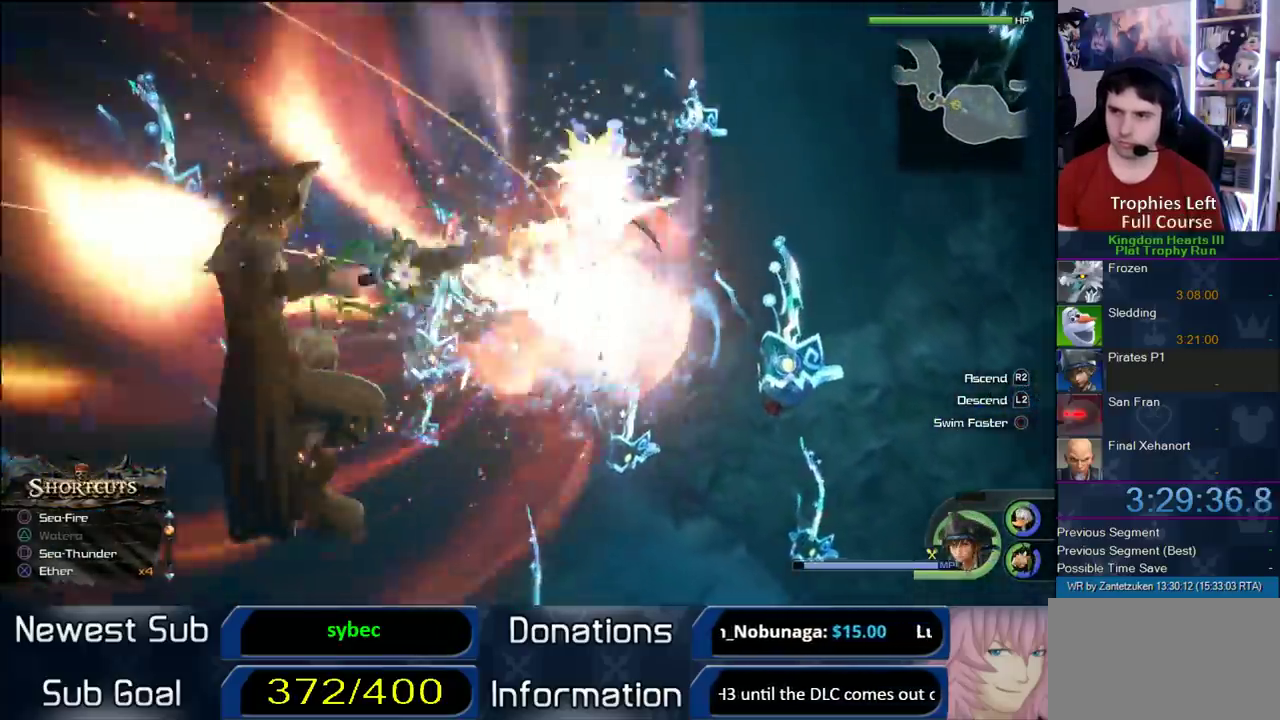
{"buttons": [], "left_stick": "up", "right_stick": "center", "events": [[150, "CROSS", "up"], [250, "CROSS", "down"], [317, "CROSS", "up"], [400, "L1", "up"]]}
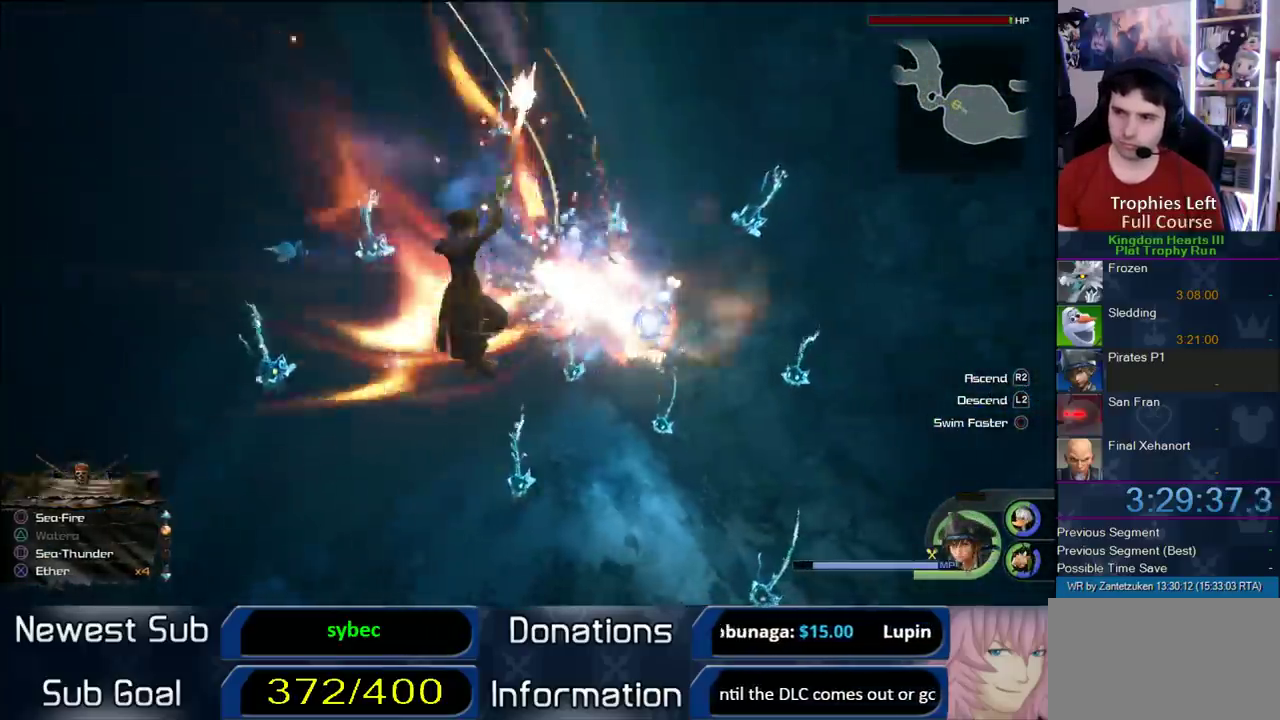
{"buttons": [], "left_stick": "up", "right_stick": "center", "events": []}
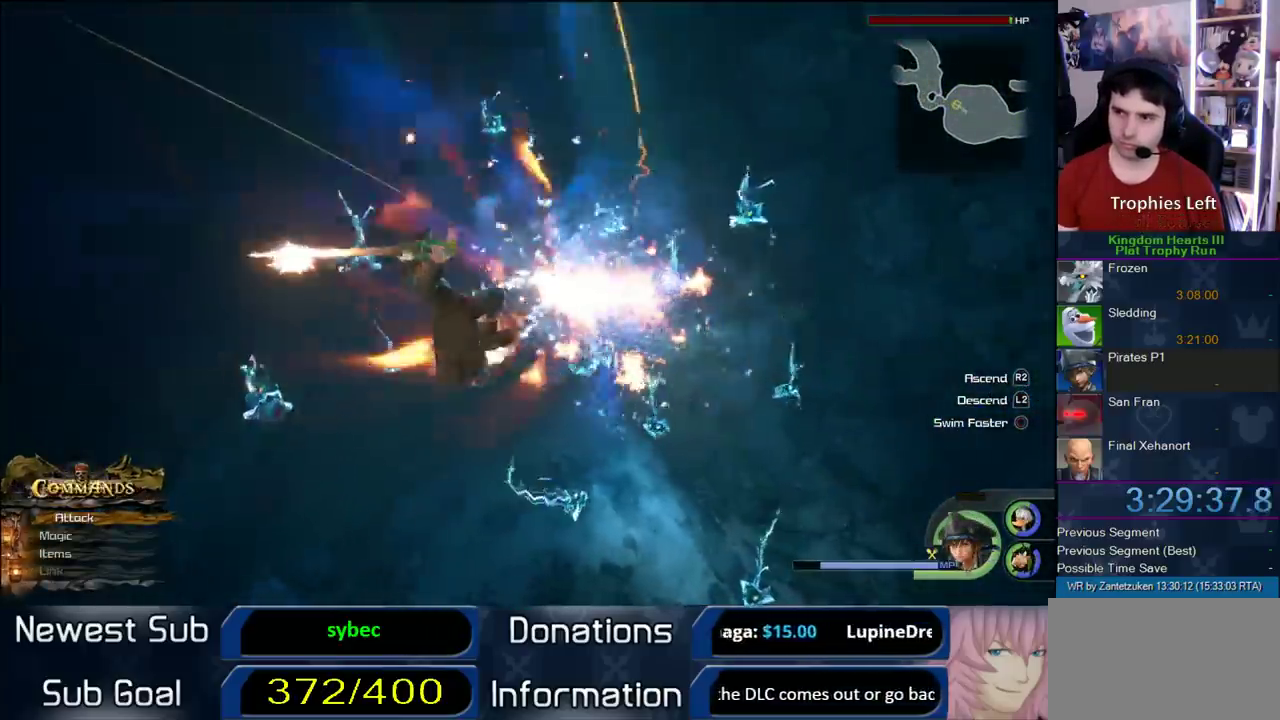
{"buttons": ["CROSS"], "left_stick": "up-right", "right_stick": "center", "events": [[317, "left_stick", "up-right"], [383, "CROSS", "down"]]}
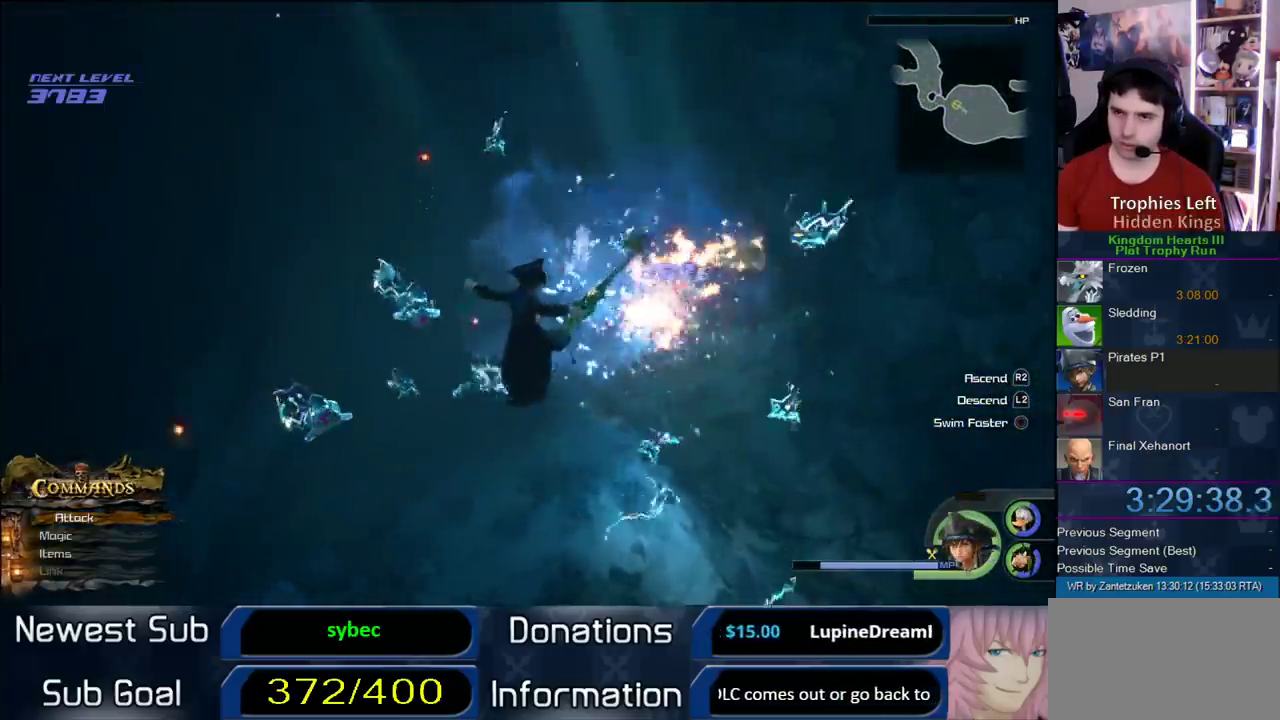
{"buttons": ["CROSS", "L2"], "left_stick": "up-left", "right_stick": "center", "events": [[400, "L2", "down"], [433, "left_stick", "up-left"]]}
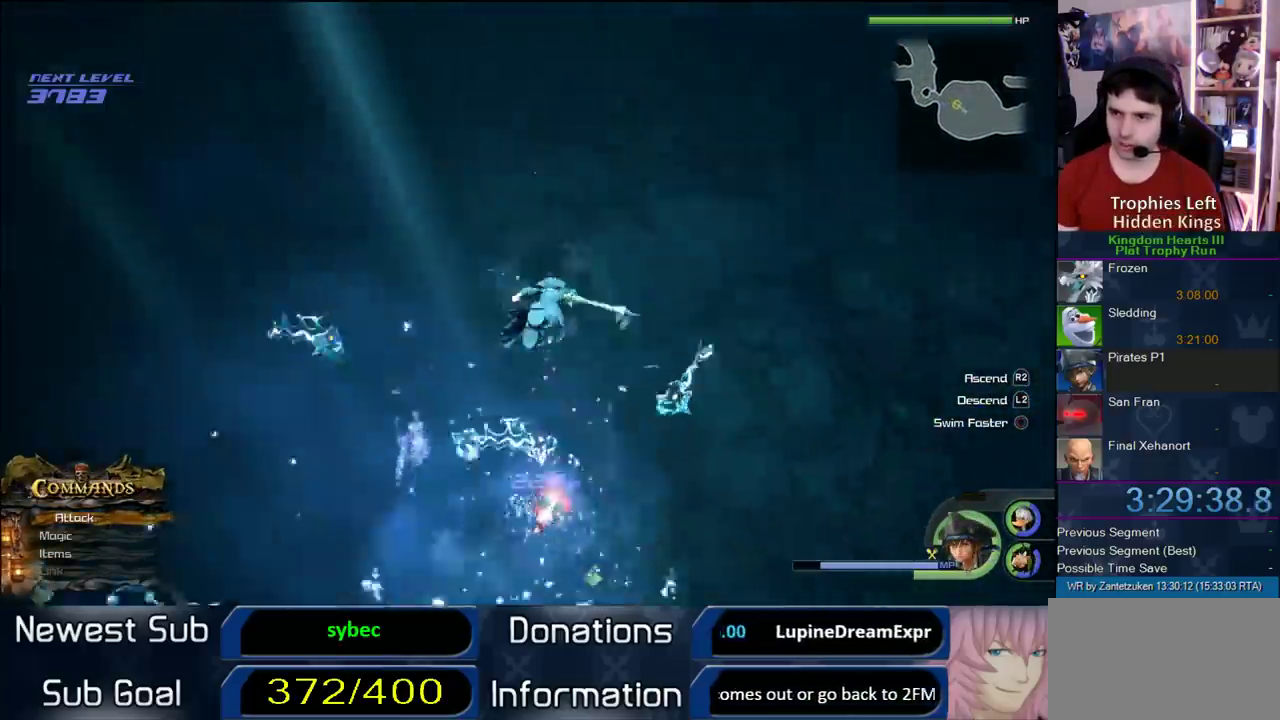
{"buttons": ["CROSS"], "left_stick": "up-left", "right_stick": "center", "events": [[250, "L2", "up"]]}
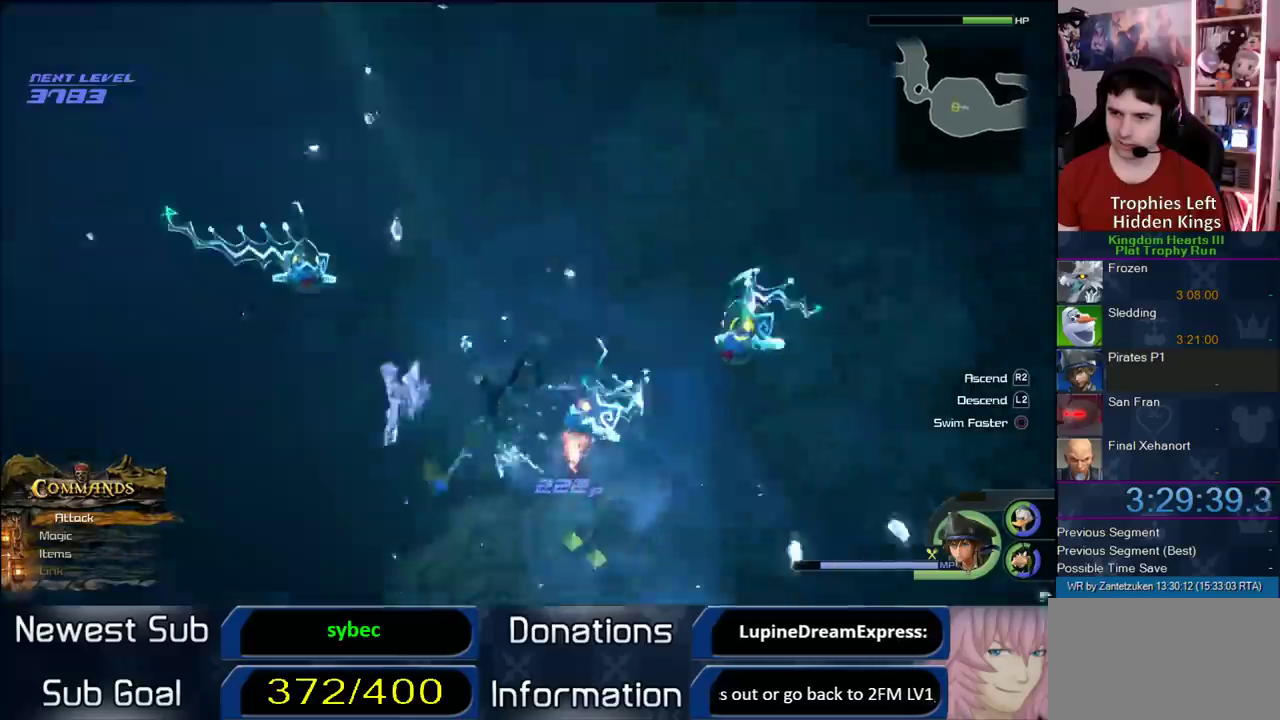
{"buttons": ["CROSS"], "left_stick": "up-right", "right_stick": "center", "events": [[233, "left_stick", "up"], [300, "left_stick", "up-right"]]}
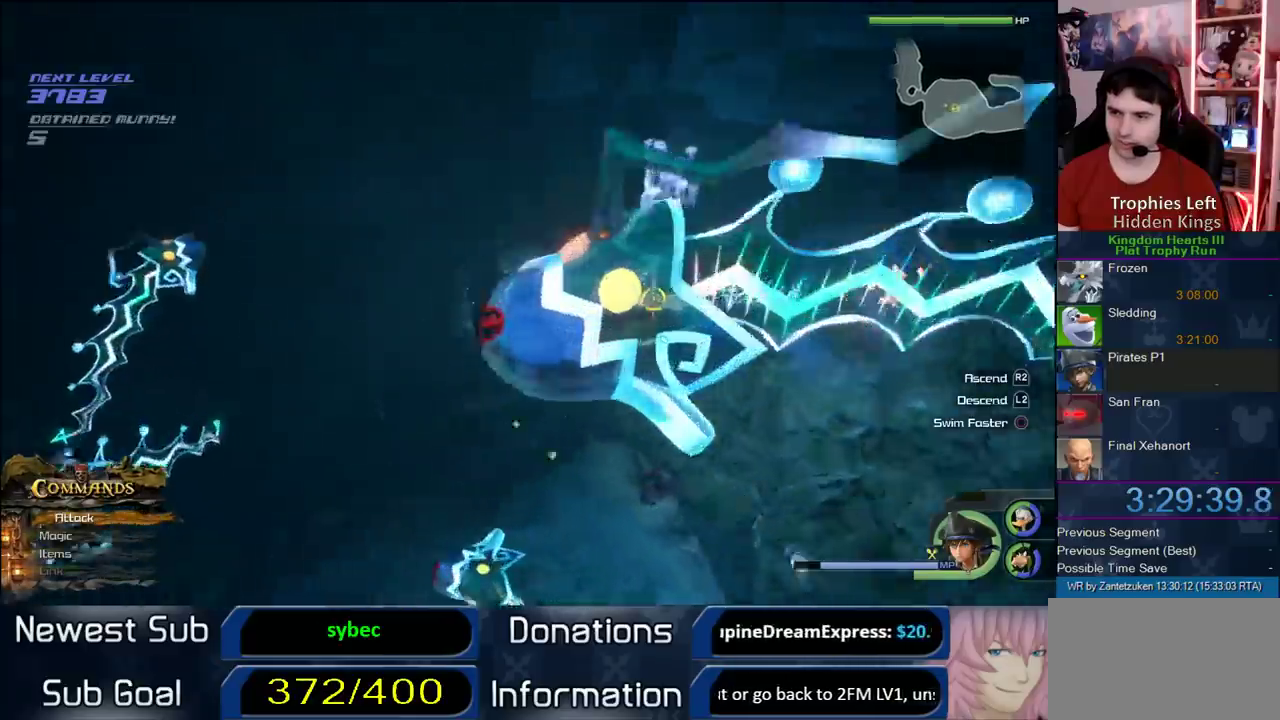
{"buttons": ["CROSS"], "left_stick": "up-left", "right_stick": "center", "events": [[67, "left_stick", "down-left"], [383, "left_stick", "up"], [433, "left_stick", "up-left"]]}
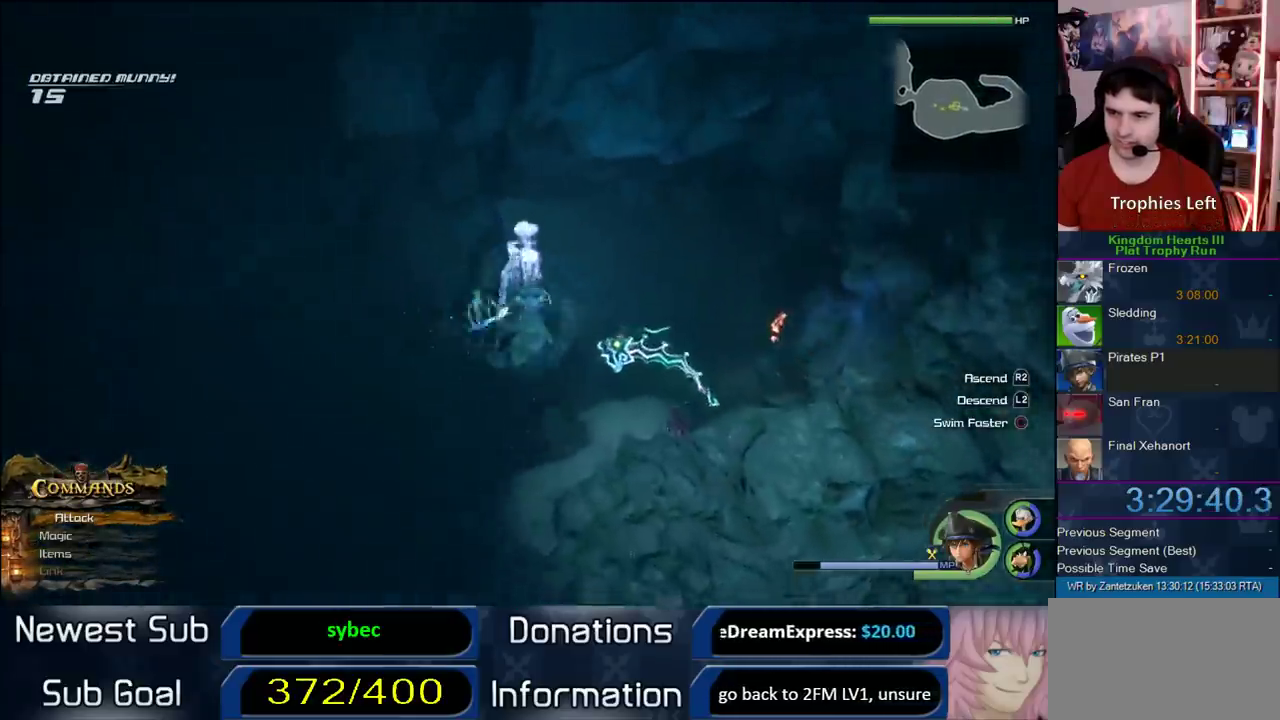
{"buttons": ["CROSS"], "left_stick": "up-right", "right_stick": "center", "events": [[67, "left_stick", "up"], [133, "left_stick", "up-right"], [167, "L2", "down"], [350, "L2", "up"]]}
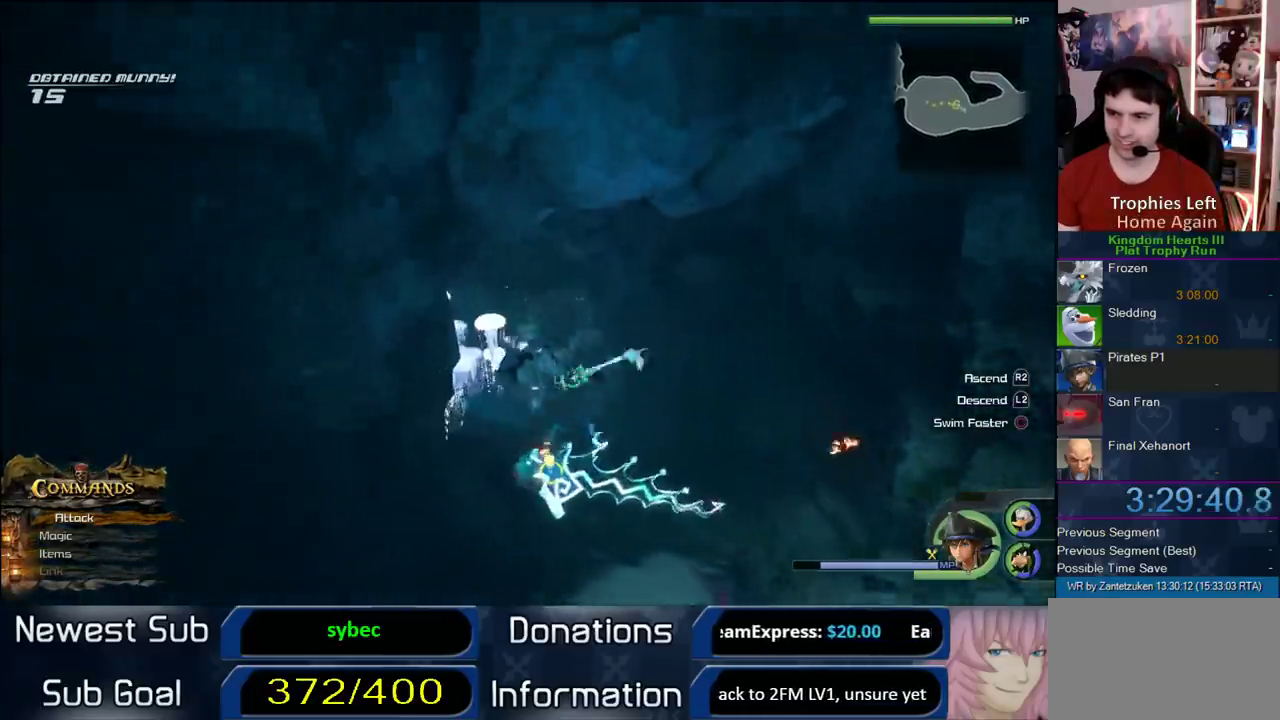
{"buttons": ["CROSS"], "left_stick": "up-left", "right_stick": "center"}
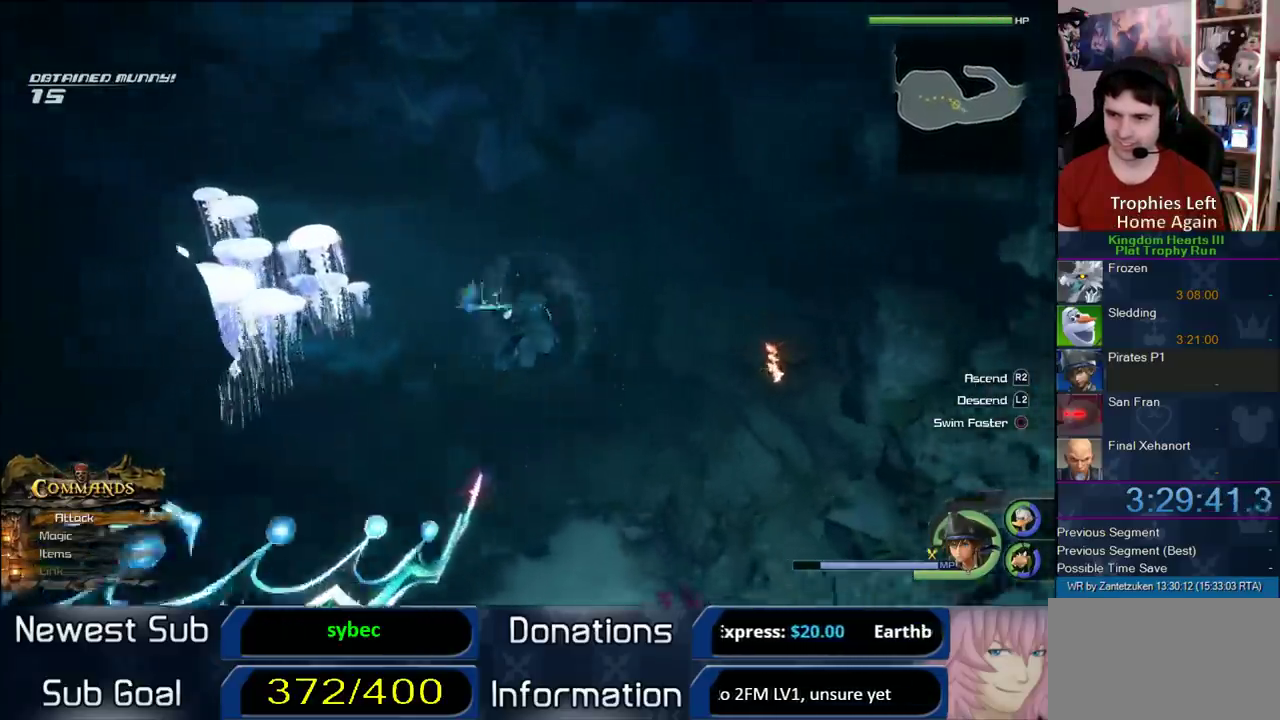
{"buttons": ["CROSS"], "left_stick": "up", "right_stick": "center"}
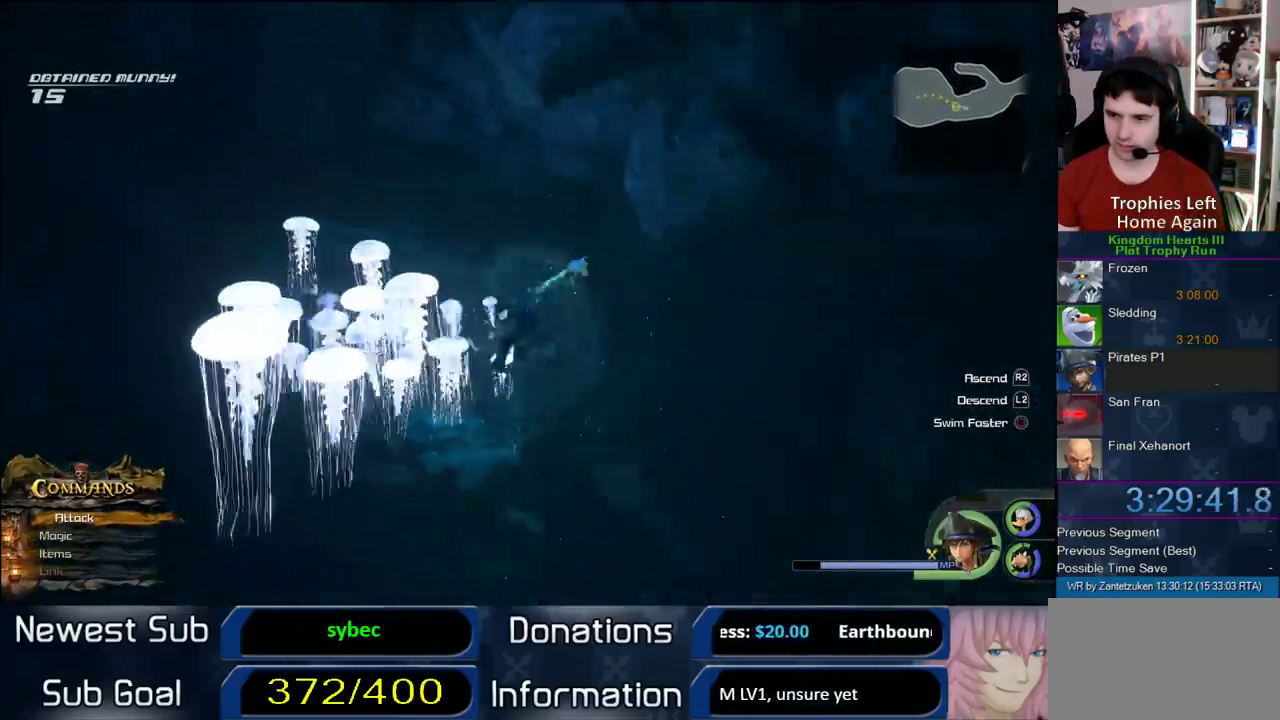
{"buttons": ["CROSS"], "left_stick": "up-left", "right_stick": "center", "events": [[167, "left_stick", "up-right"], [250, "L2", "down"], [350, "L2", "up"], [350, "left_stick", "up"], [400, "left_stick", "up-left"]]}
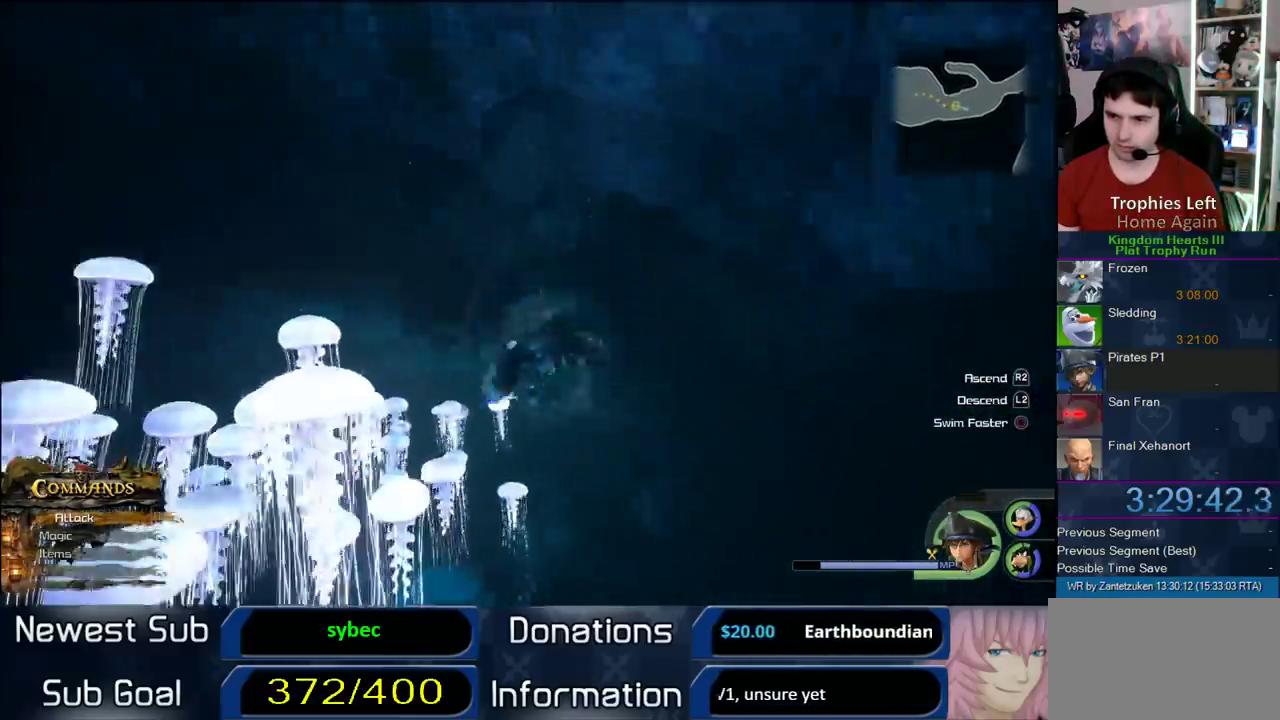
{"buttons": ["CROSS", "L2"], "left_stick": "up-left", "right_stick": "center", "events": [[400, "L2", "down"]]}
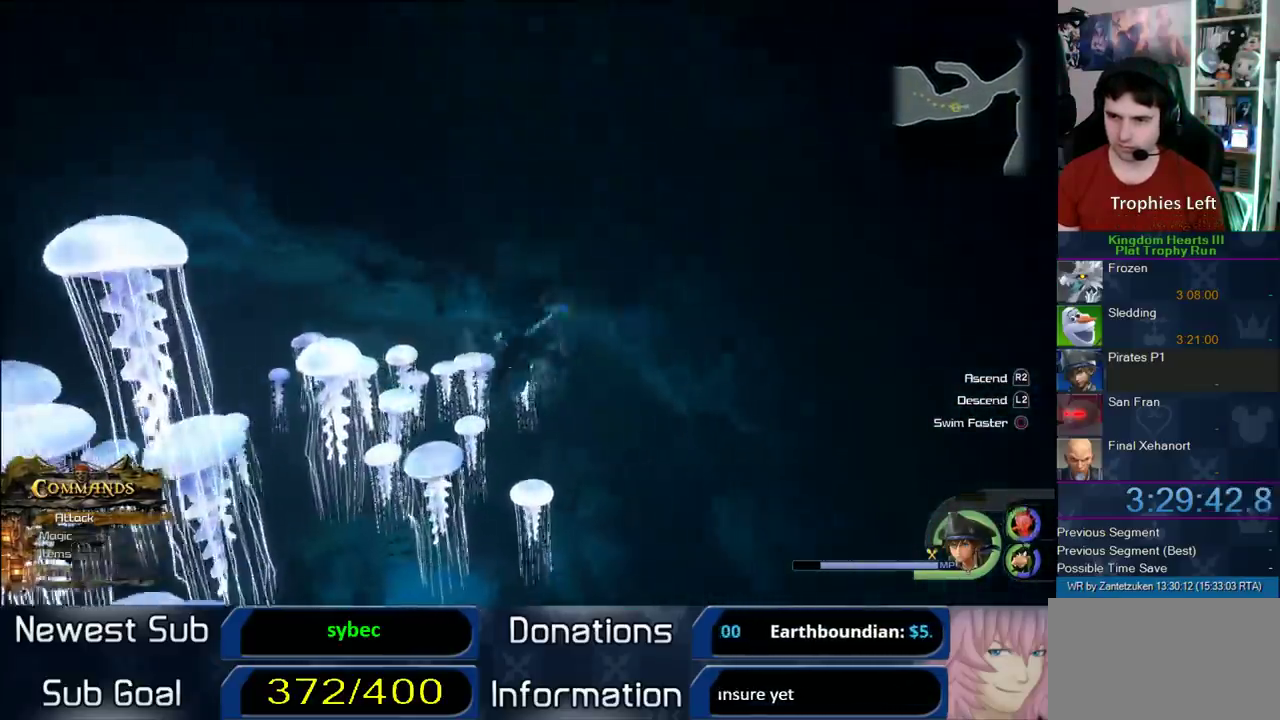
{"buttons": ["CROSS"], "left_stick": "up-left", "right_stick": "center", "events": [[17, "L2", "up"]]}
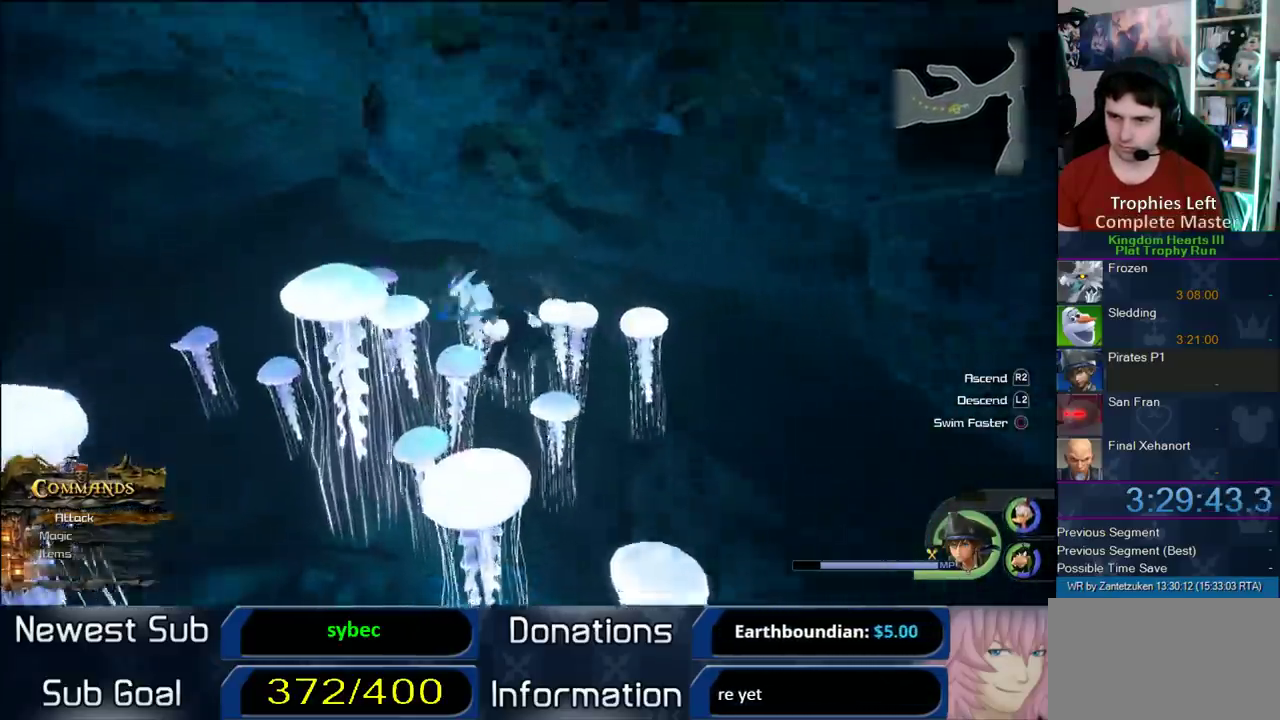
{"buttons": ["CROSS"], "left_stick": "up", "right_stick": "center", "events": [[267, "left_stick", "up"]]}
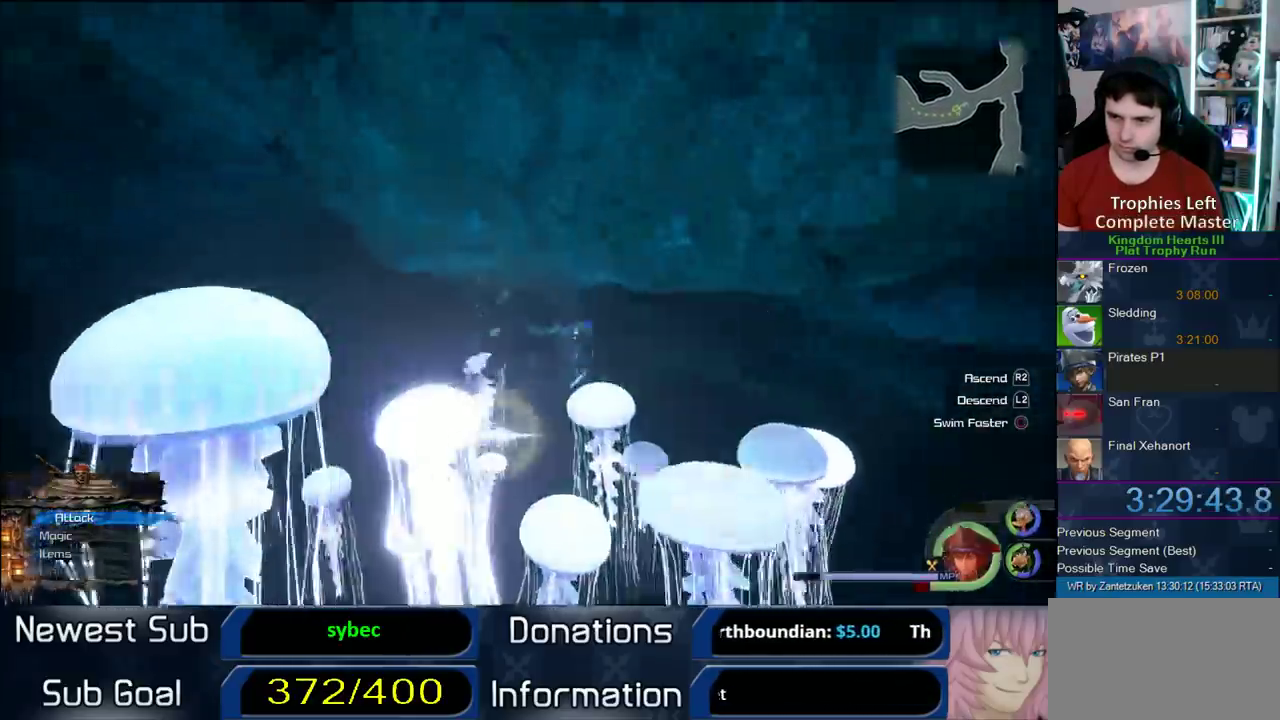
{"buttons": [], "left_stick": "center", "right_stick": "center", "events": [[250, "CROSS", "up"], [417, "left_stick", "center"]]}
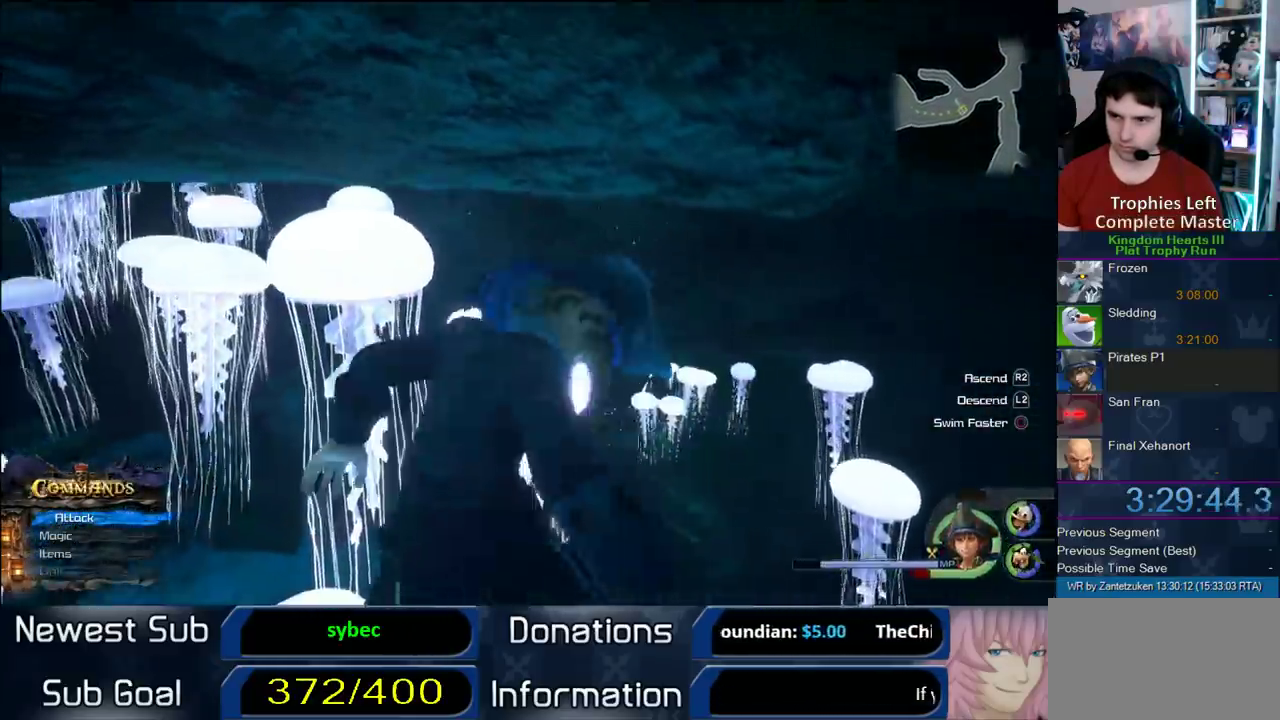
{"buttons": [], "left_stick": "up-right", "right_stick": "center", "events": [[233, "left_stick", "up-right"]]}
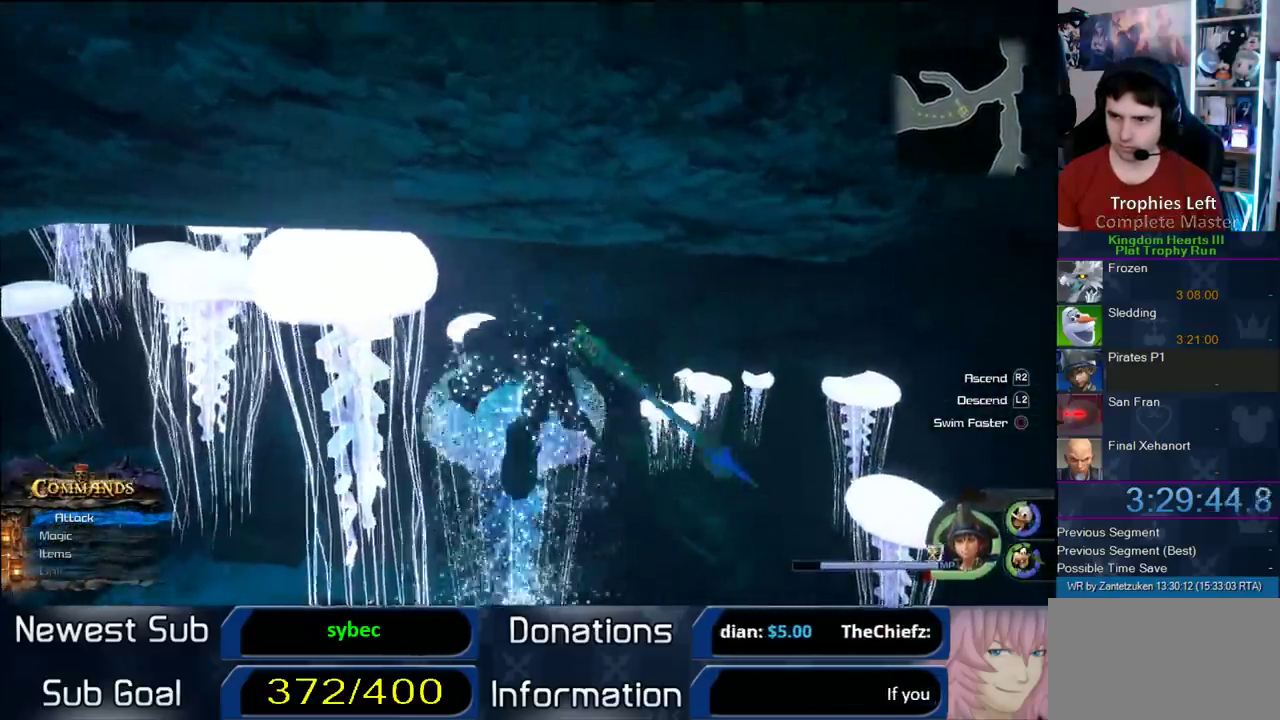
{"buttons": [], "left_stick": "up", "right_stick": "center", "events": [[100, "right_stick", "up-left"], [283, "right_stick", "center"], [350, "left_stick", "up"]]}
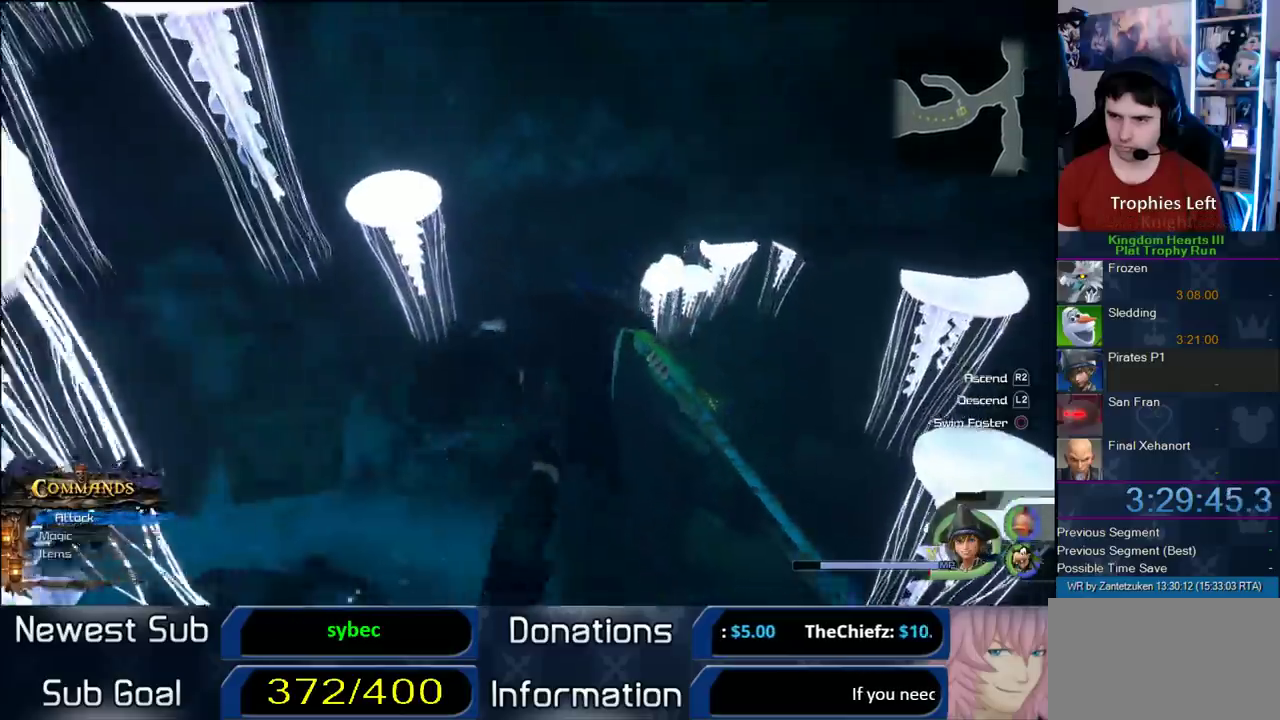
{"buttons": [], "left_stick": "up-right", "right_stick": "center", "events": [[50, "left_stick", "up-left"], [250, "left_stick", "up"], [417, "left_stick", "up-right"]]}
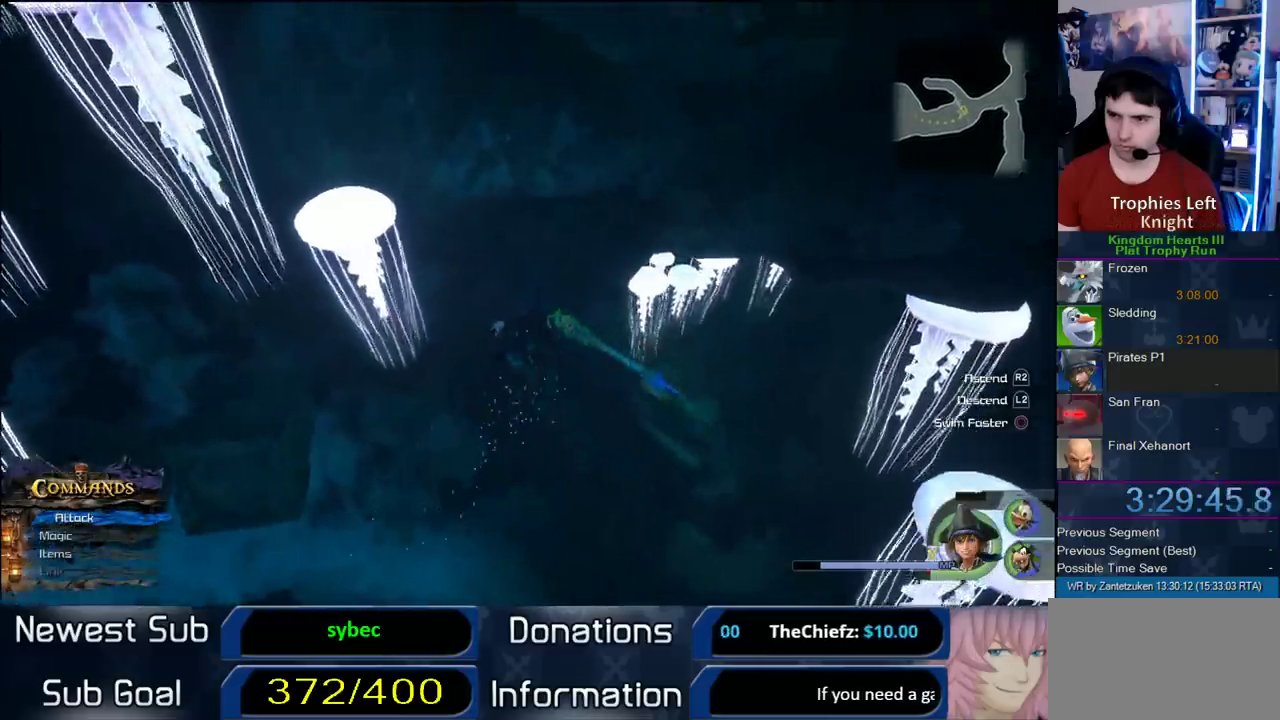
{"buttons": [], "left_stick": "up-right", "right_stick": "center", "events": [[67, "CROSS", "down"], [200, "CROSS", "up"], [267, "L2", "down"], [317, "left_stick", "down-left"], [383, "left_stick", "up-right"], [400, "L2", "up"]]}
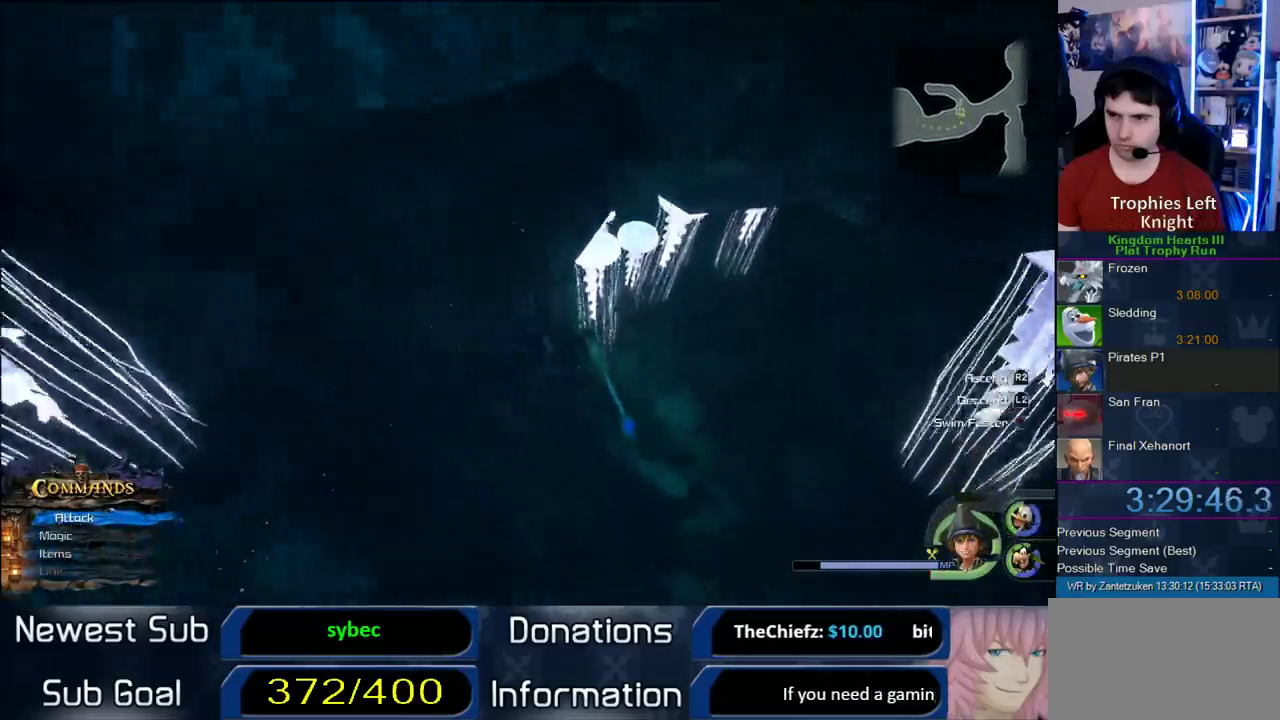
{"buttons": ["SQUARE", "L1"], "left_stick": "center", "right_stick": "center", "events": [[83, "left_stick", "left"], [167, "left_stick", "up-left"], [233, "L1", "down"], [300, "left_stick", "center"], [333, "SQUARE", "down"]]}
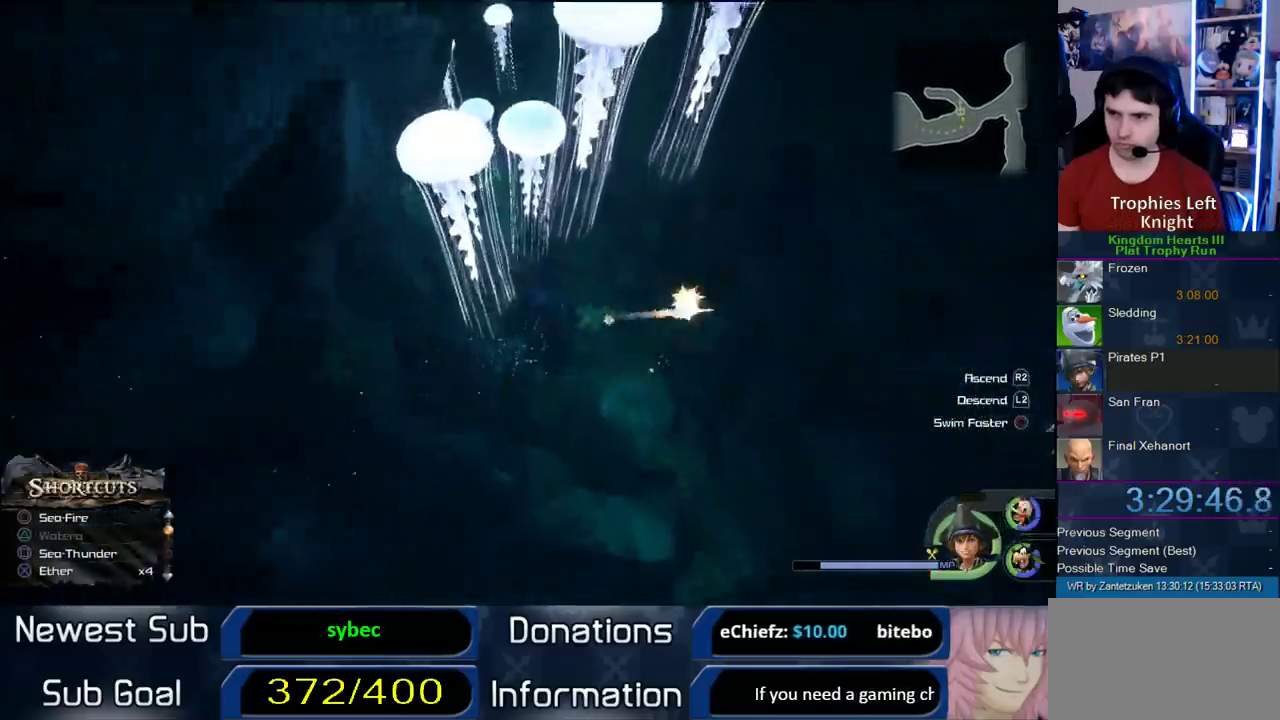
{"buttons": [], "left_stick": "center", "right_stick": "center", "events": [[100, "SQUARE", "up"], [250, "L1", "up"]]}
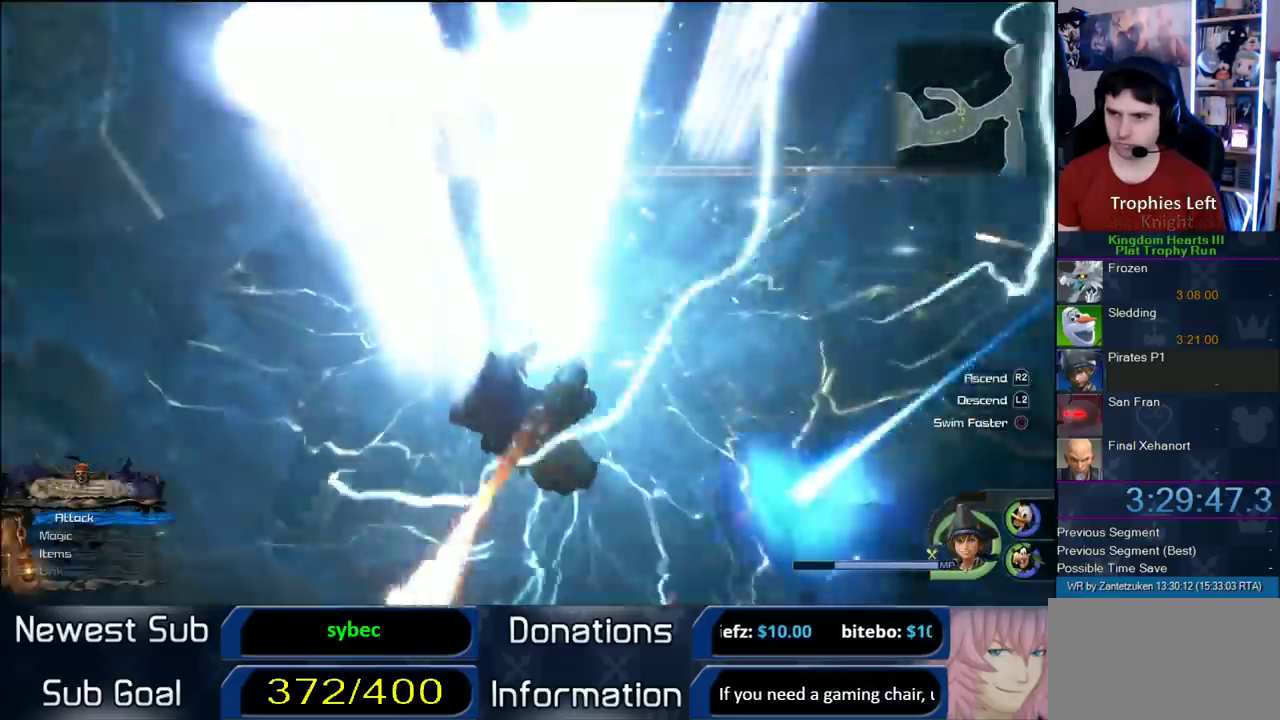
{"buttons": [], "left_stick": "up", "right_stick": "center", "events": [[317, "left_stick", "up"]]}
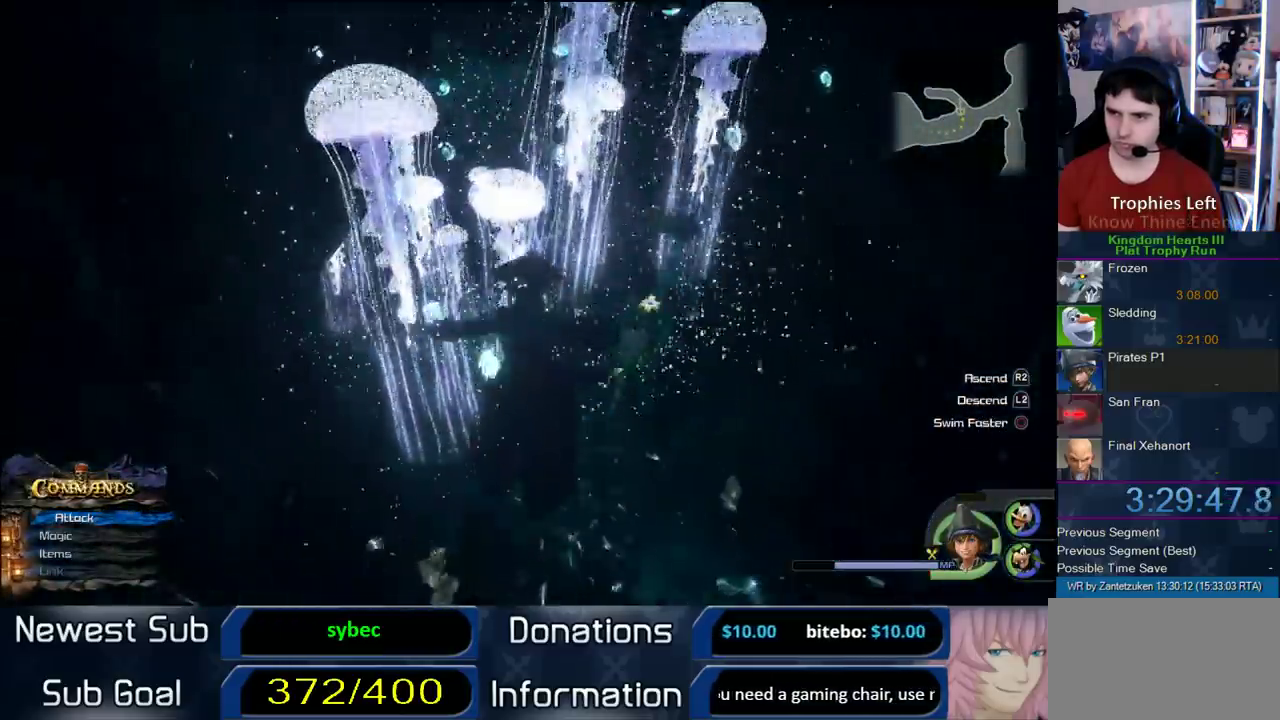
{"buttons": [], "left_stick": "up-left", "right_stick": "center", "events": [[400, "left_stick", "up-left"]]}
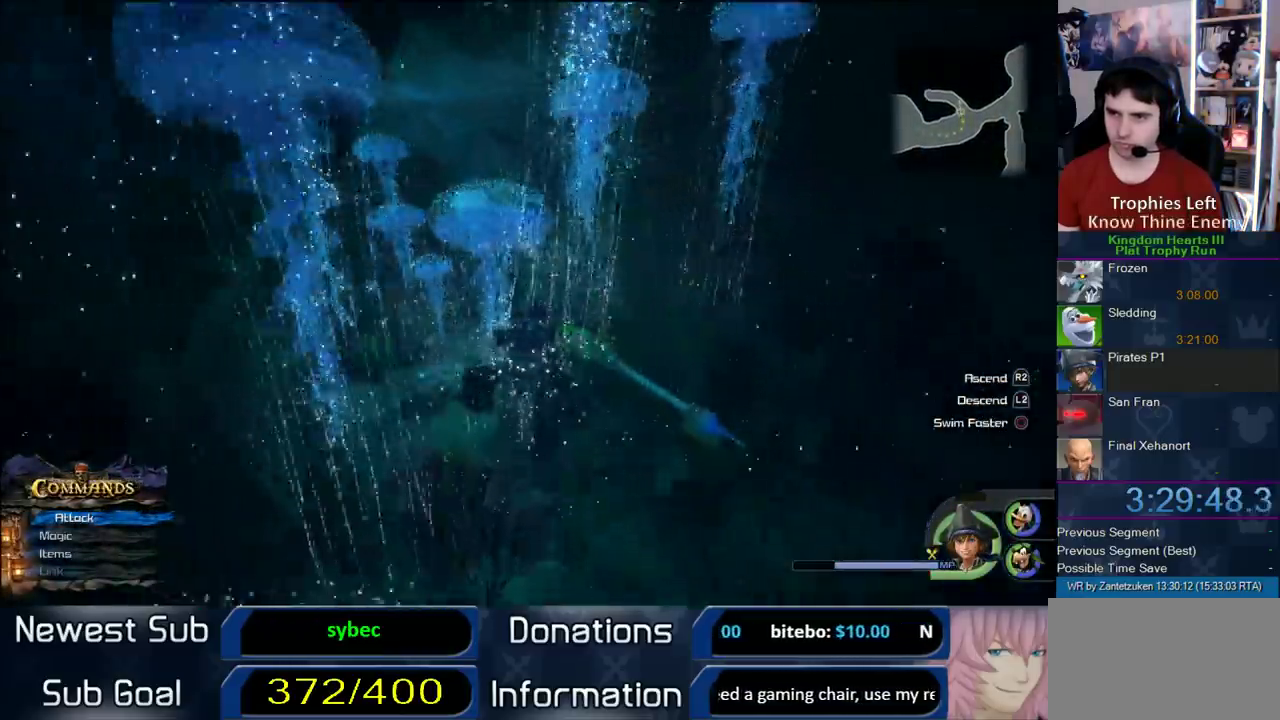
{"buttons": [], "left_stick": "up-left", "right_stick": "center", "events": [[333, "right_stick", "right"], [467, "right_stick", "center"]]}
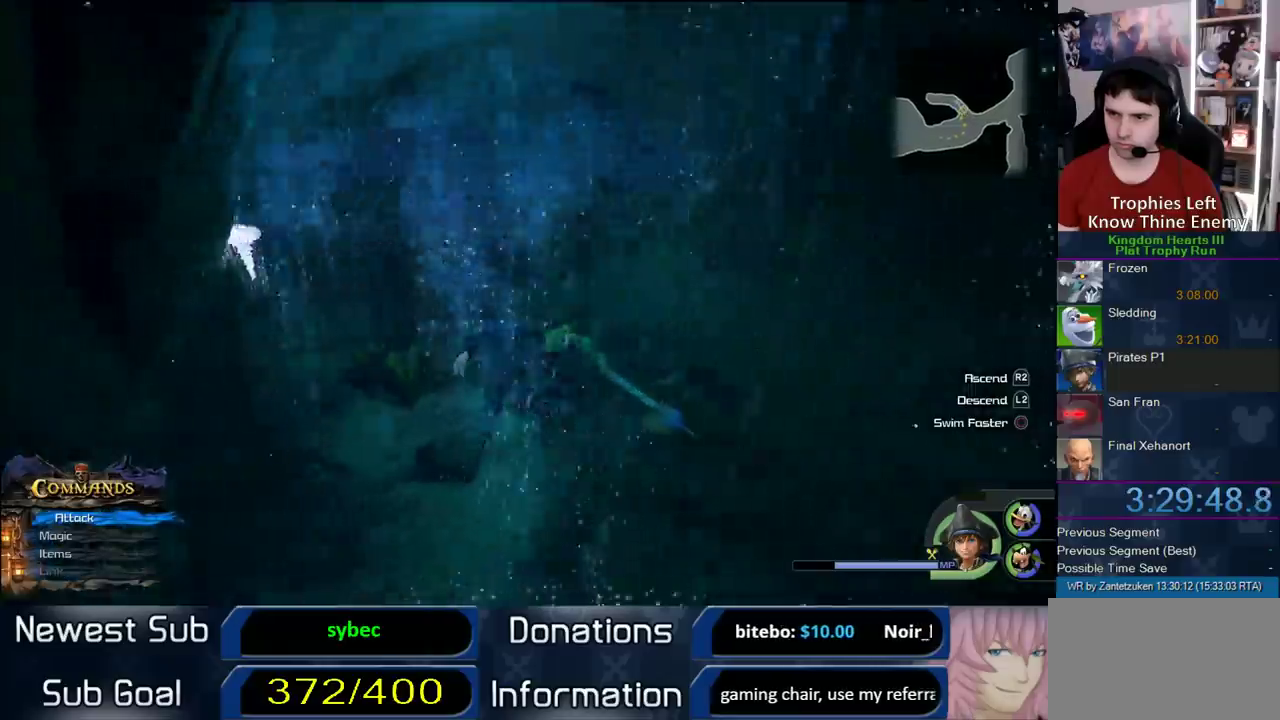
{"buttons": [], "left_stick": "up-left", "right_stick": "center", "events": [[33, "left_stick", "up"], [250, "left_stick", "up-left"], [367, "right_stick", "right"], [483, "right_stick", "center"]]}
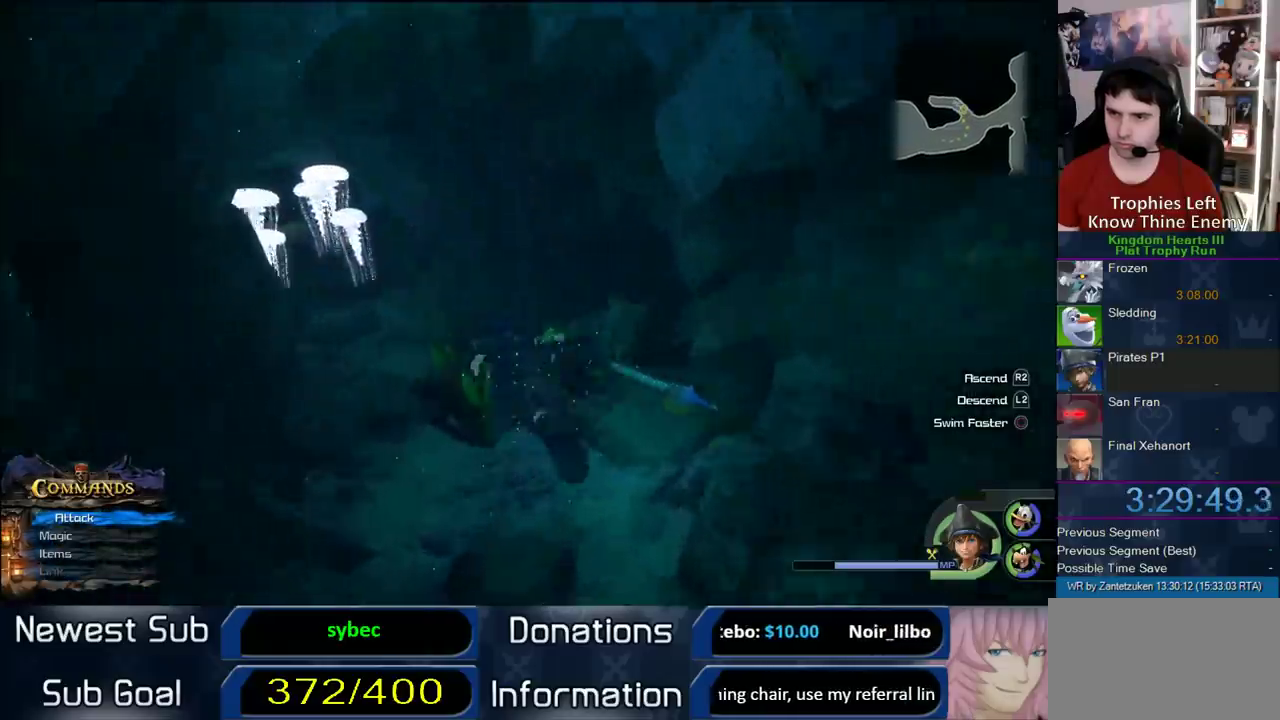
{"buttons": [], "left_stick": "up-left", "right_stick": "center", "events": [[200, "CROSS", "down"], [367, "CROSS", "up"]]}